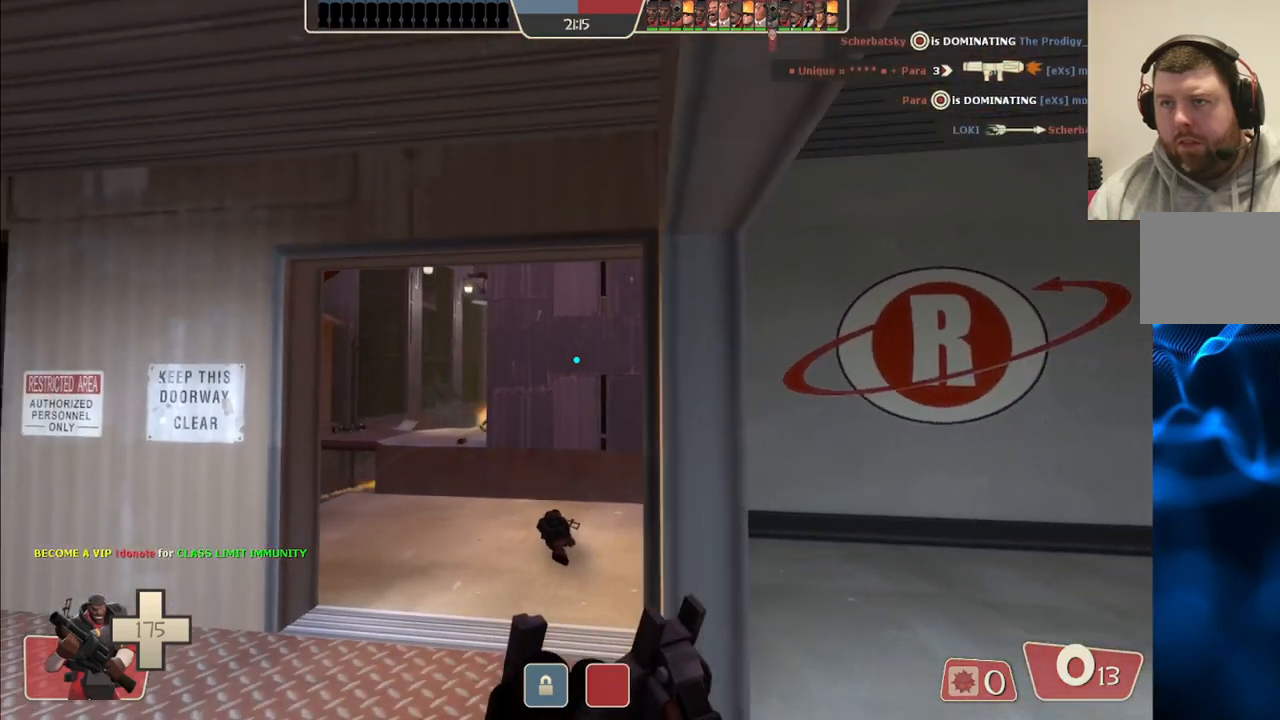
Gameplay with a controller (PlayStation layout); each line is a JSON object with the inputs held at the frame after it. "events" lists button and stick changes between this image and that frame as [ms after this image, input, new state], when the widget could be followed in between.
{"buttons": [], "left_stick": "up", "right_stick": "center", "events": [[67, "left_stick", "center"], [333, "left_stick", "up"]]}
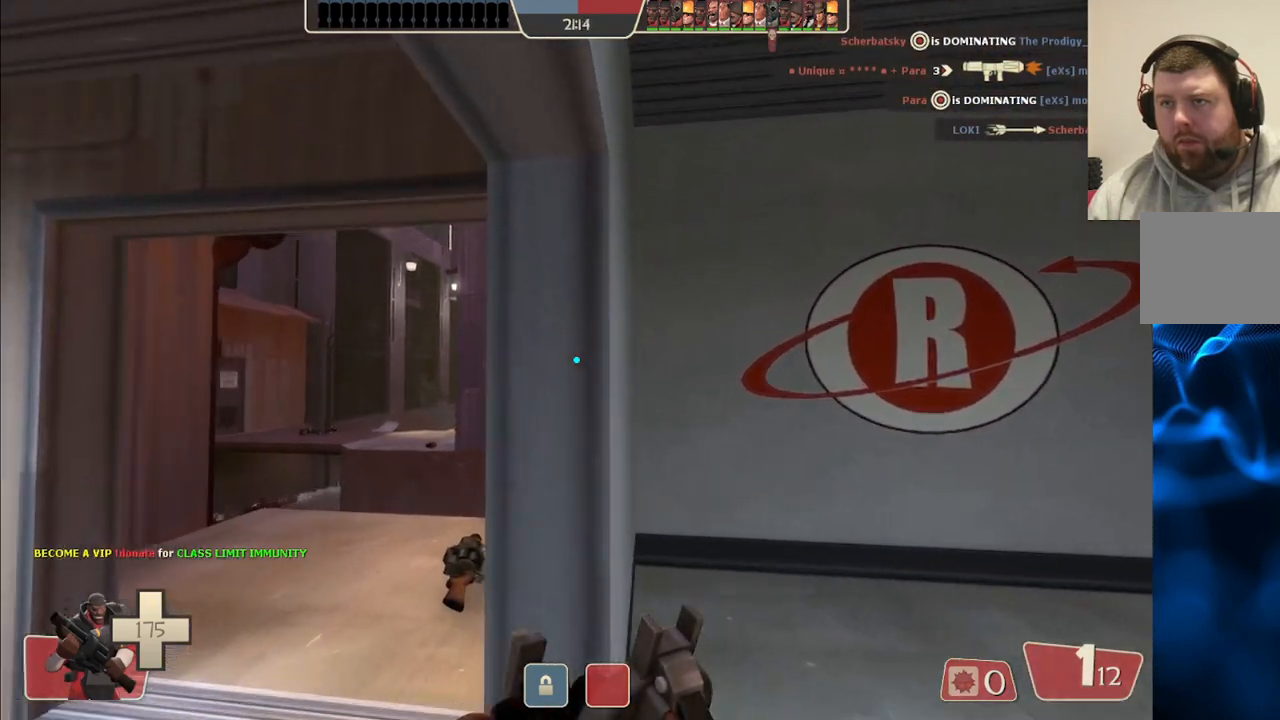
{"buttons": [], "left_stick": "up", "right_stick": "center", "events": []}
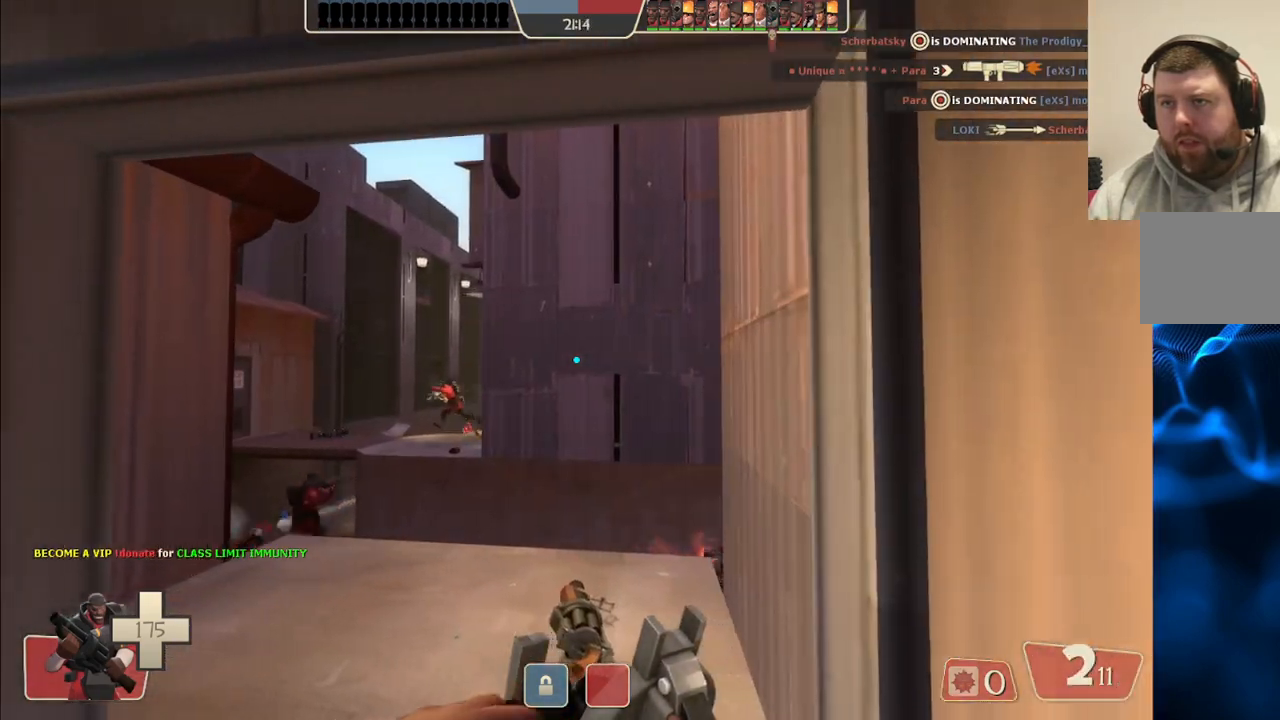
{"buttons": [], "left_stick": "up", "right_stick": "center", "events": []}
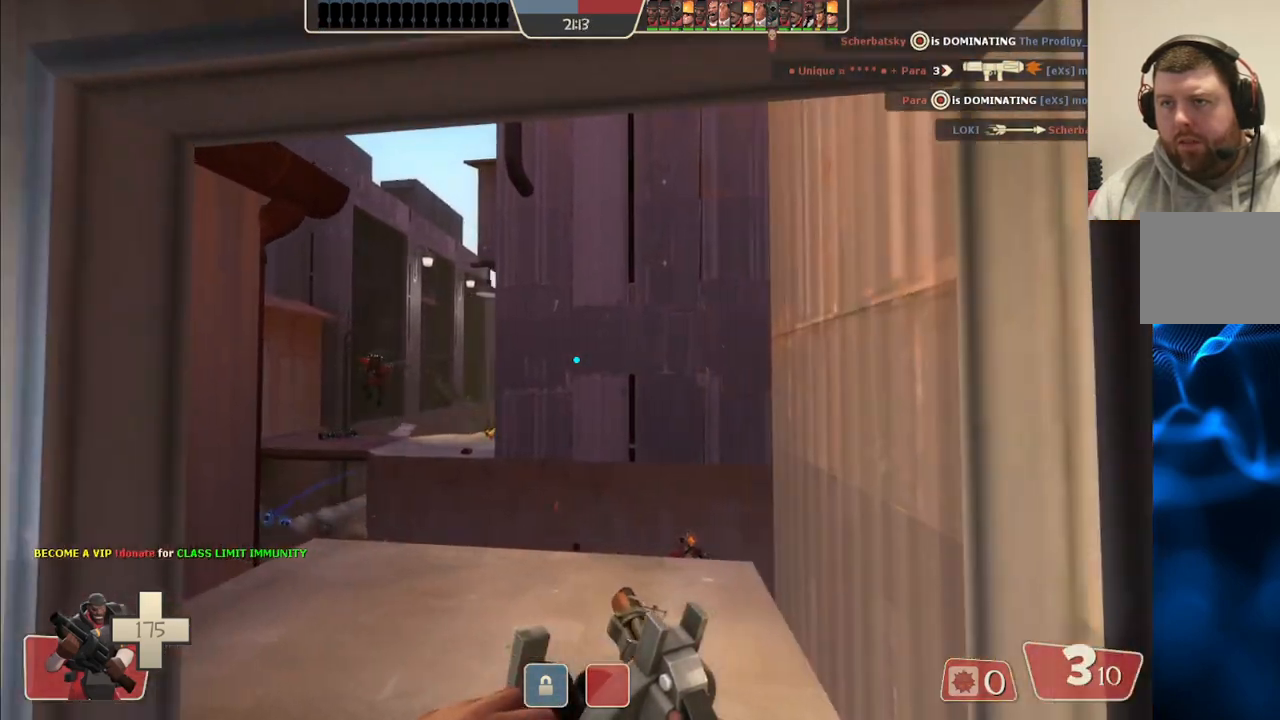
{"buttons": [], "left_stick": "left", "right_stick": "center", "events": [[250, "left_stick", "up-left"], [367, "left_stick", "left"]]}
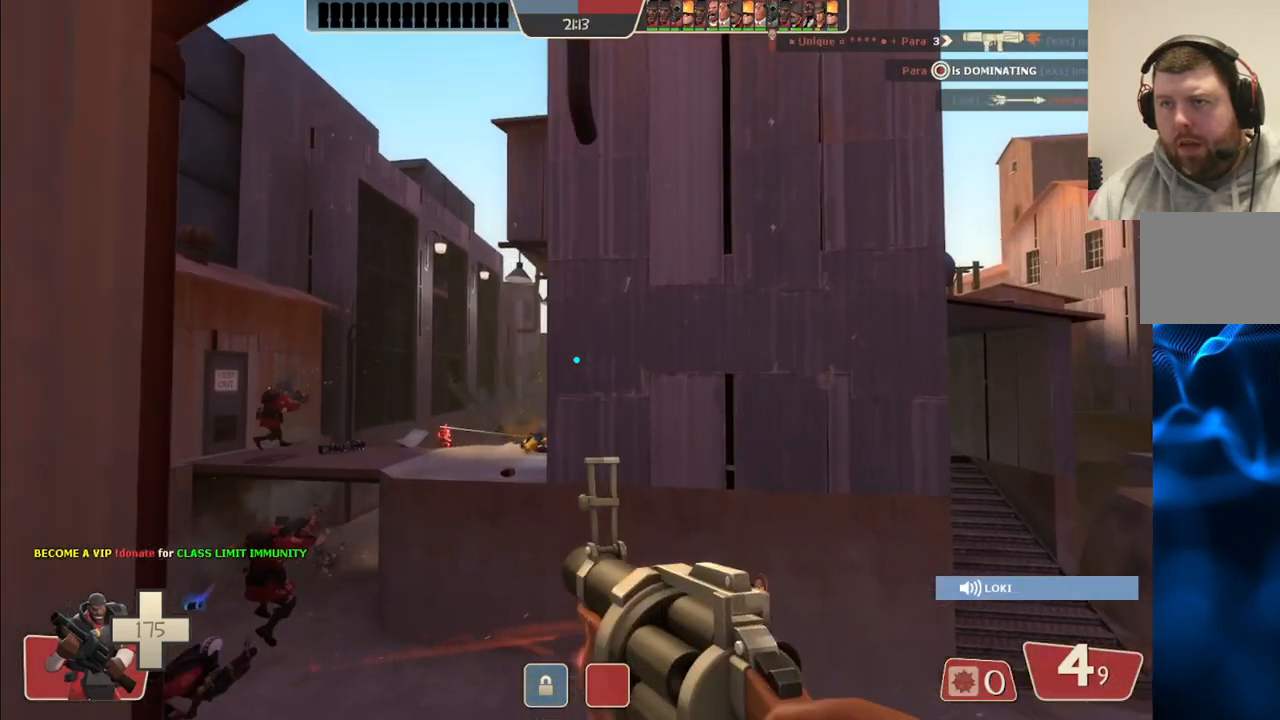
{"buttons": ["R2"], "left_stick": "center", "right_stick": "center", "events": [[217, "R2", "down"], [267, "left_stick", "center"]]}
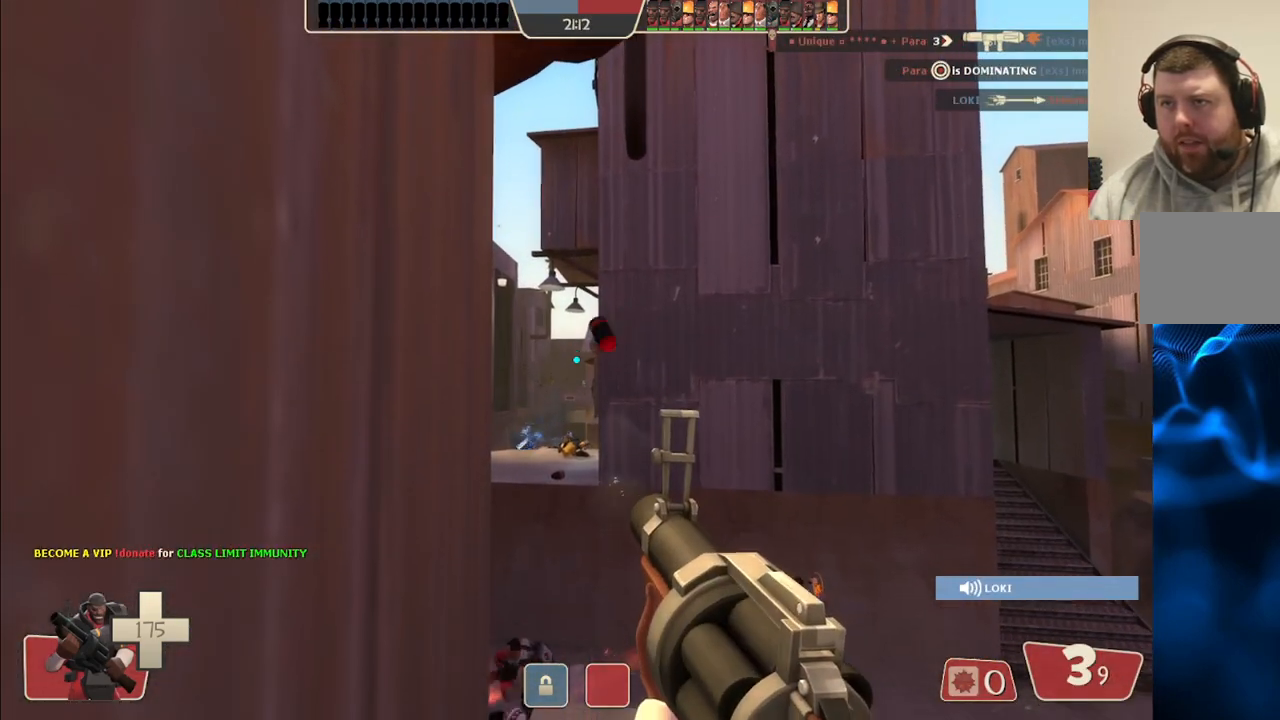
{"buttons": ["R2"], "left_stick": "center", "right_stick": "center", "events": []}
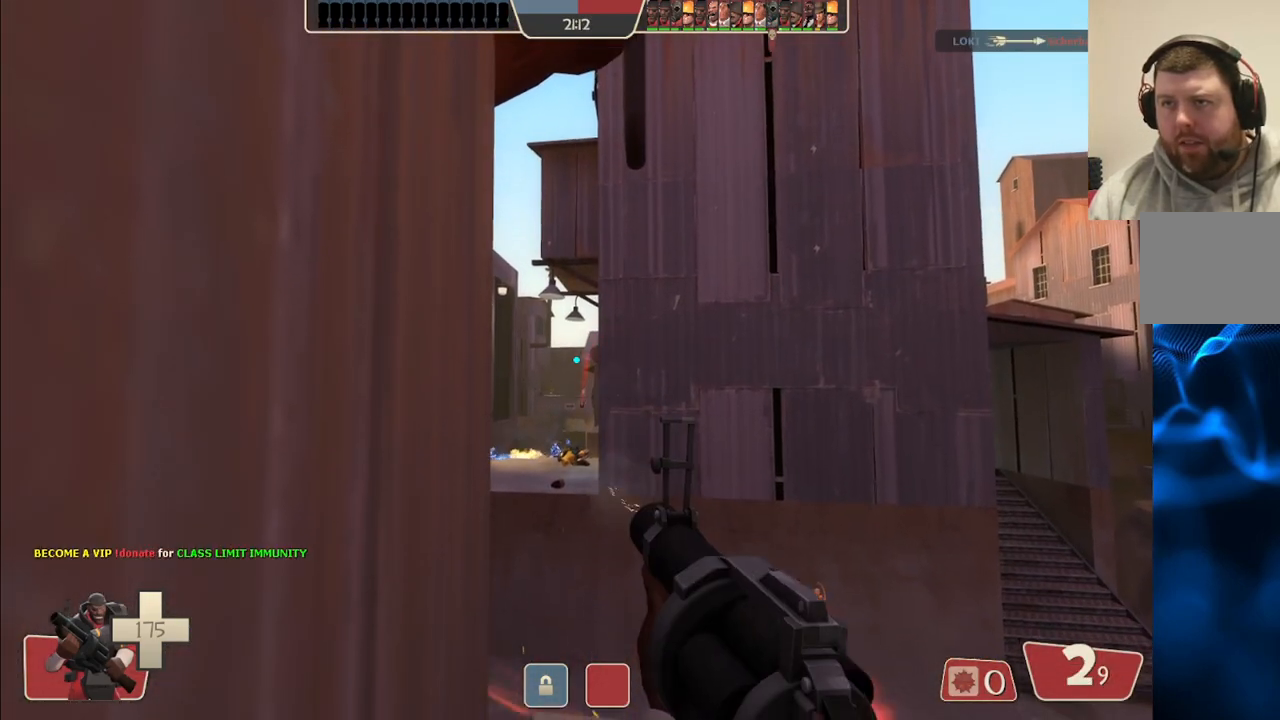
{"buttons": ["R2"], "left_stick": "center", "right_stick": "center", "events": []}
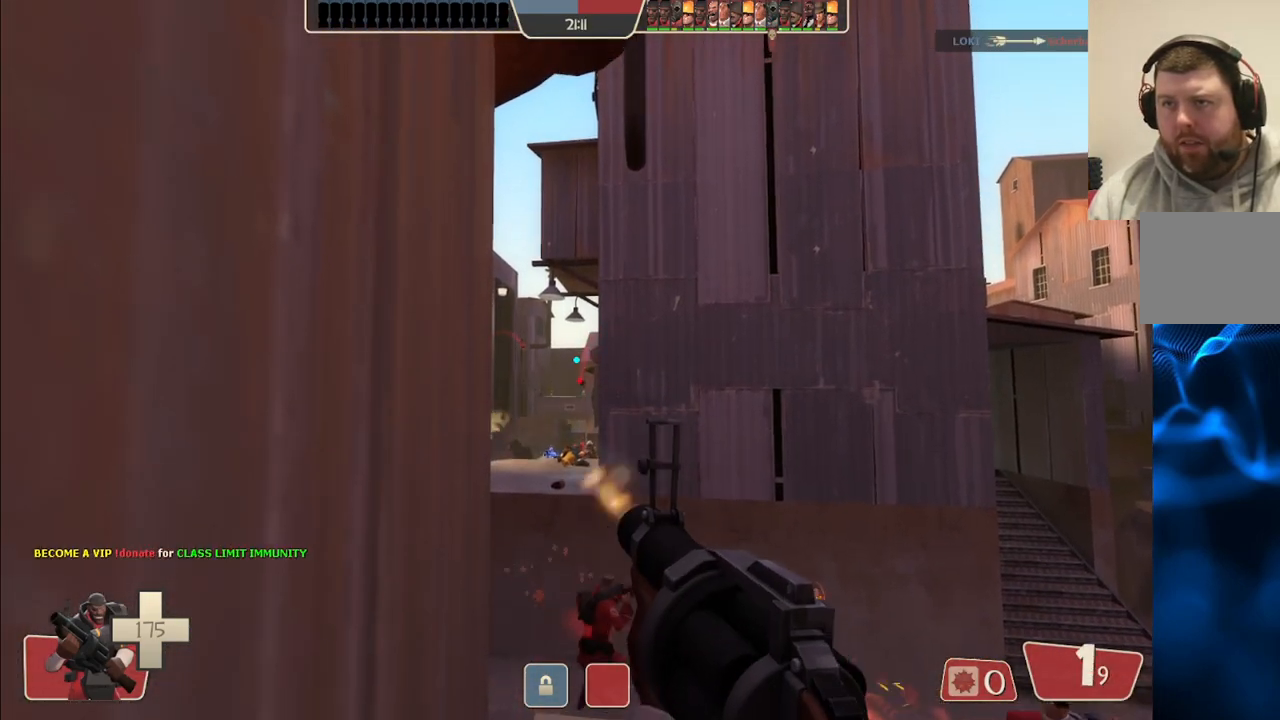
{"buttons": ["R2"], "left_stick": "center", "right_stick": "center", "events": []}
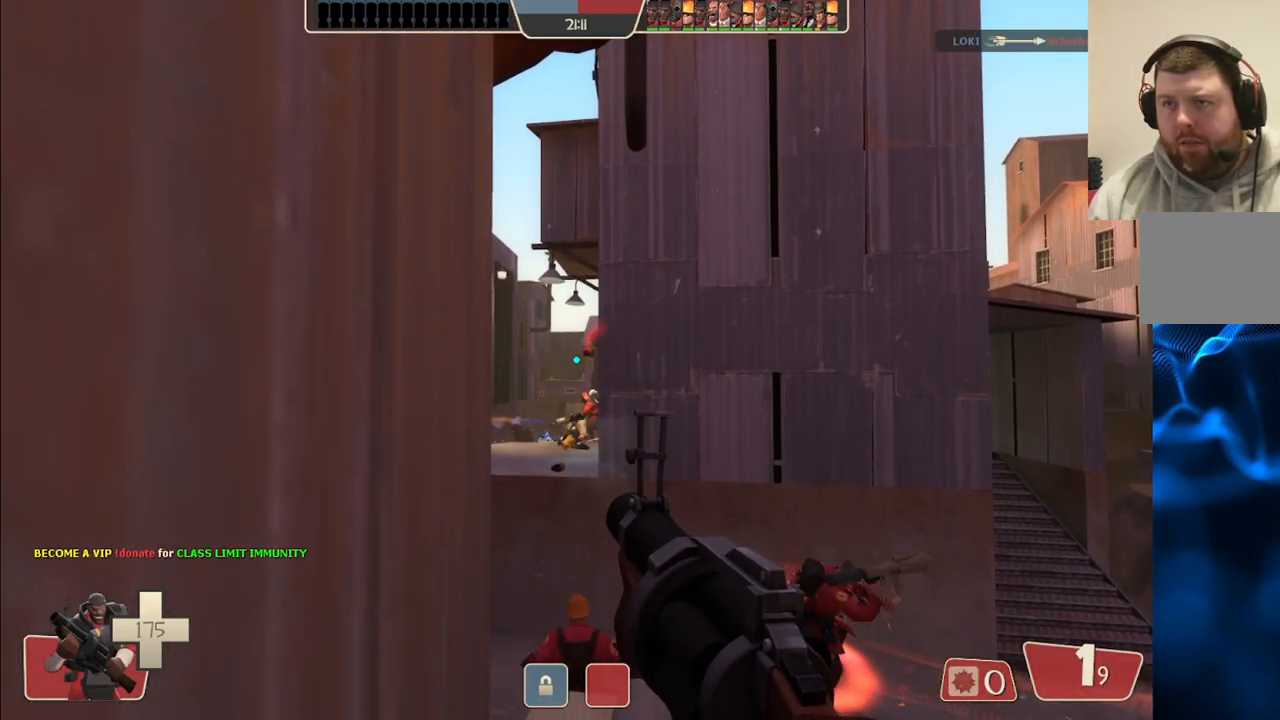
{"buttons": [], "left_stick": "down-right", "right_stick": "center", "events": [[333, "left_stick", "down-right"], [367, "R2", "up"]]}
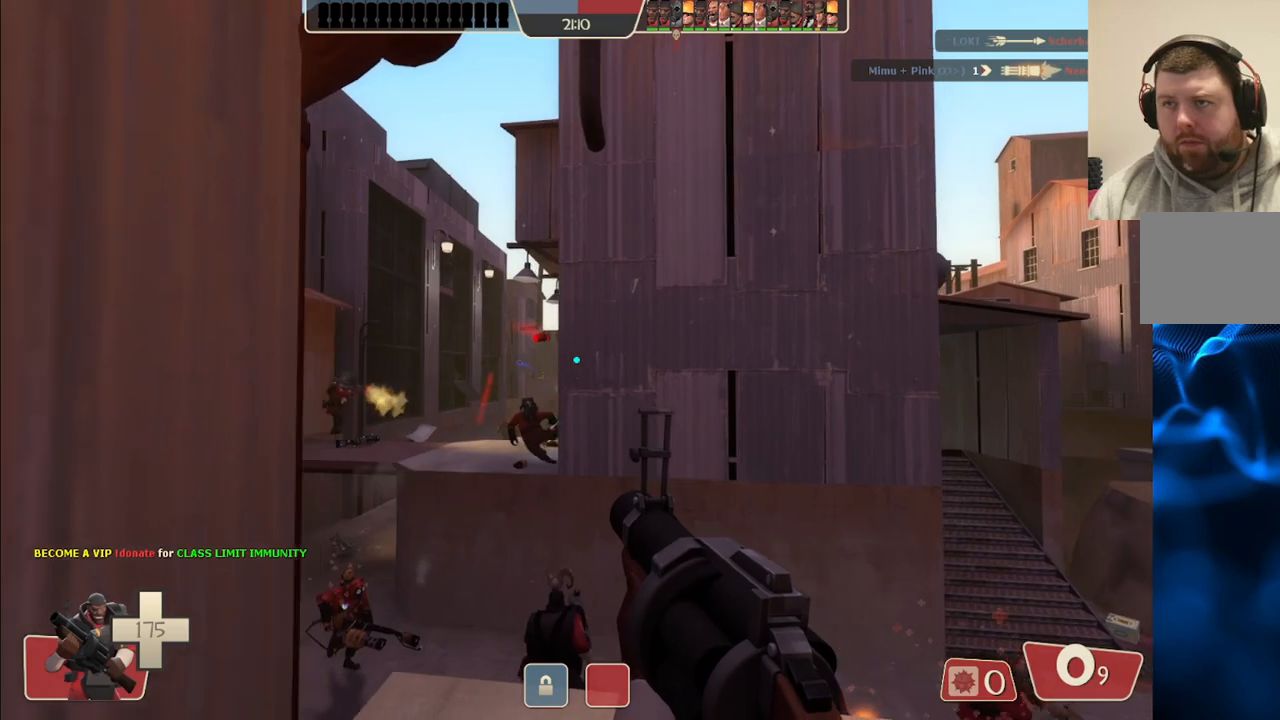
{"buttons": [], "left_stick": "down", "right_stick": "center", "events": [[117, "left_stick", "down"], [133, "SQUARE", "down"], [233, "SQUARE", "up"], [300, "SQUARE", "down"], [400, "SQUARE", "up"]]}
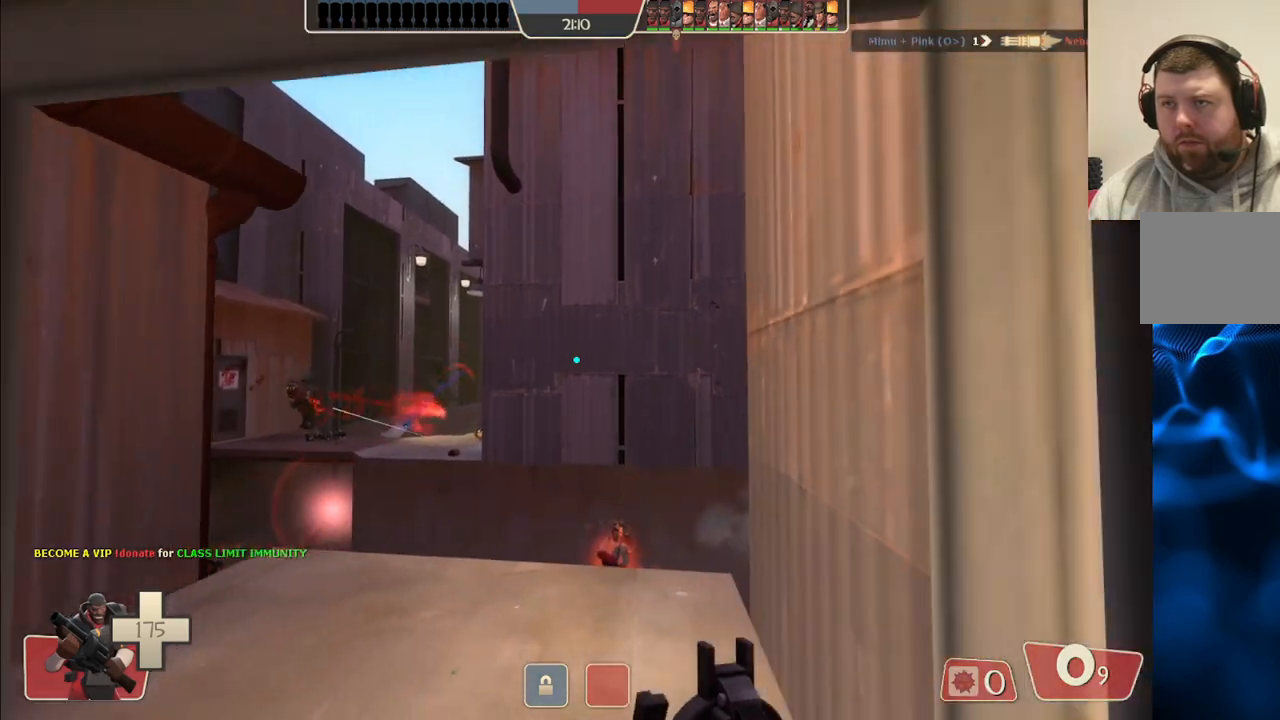
{"buttons": [], "left_stick": "center", "right_stick": "center", "events": [[383, "left_stick", "center"]]}
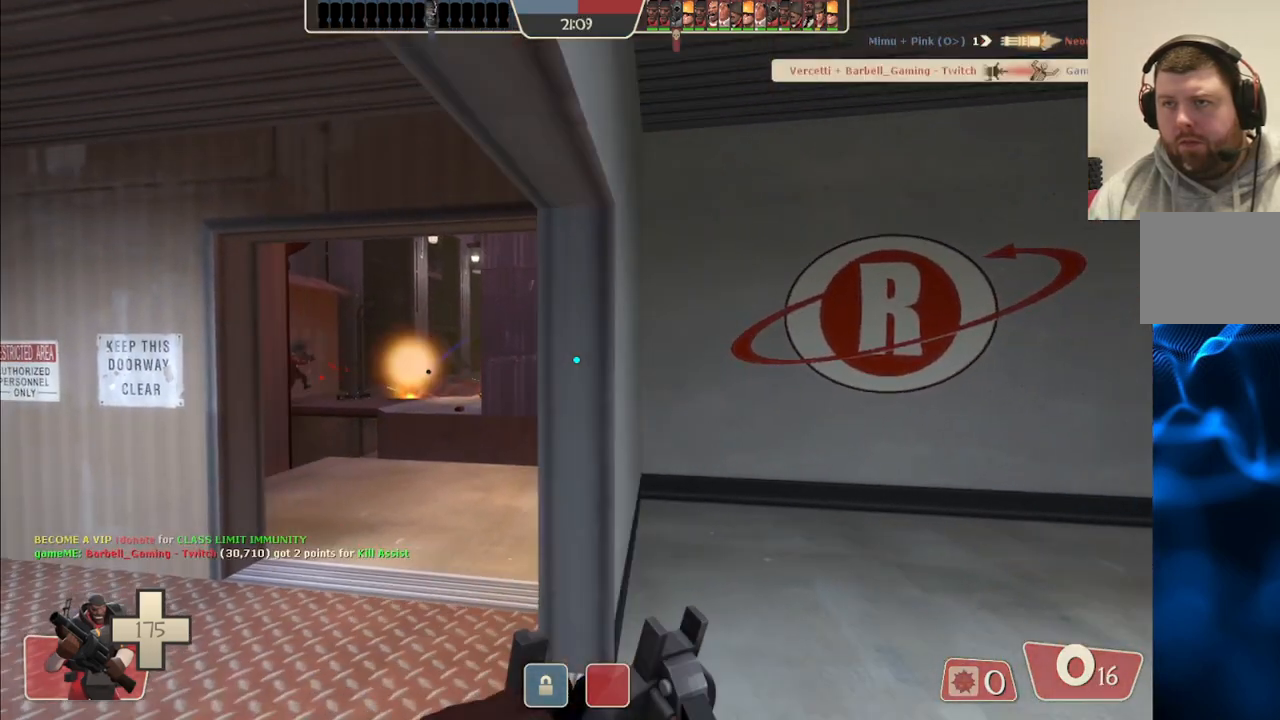
{"buttons": [], "left_stick": "center", "right_stick": "center", "events": []}
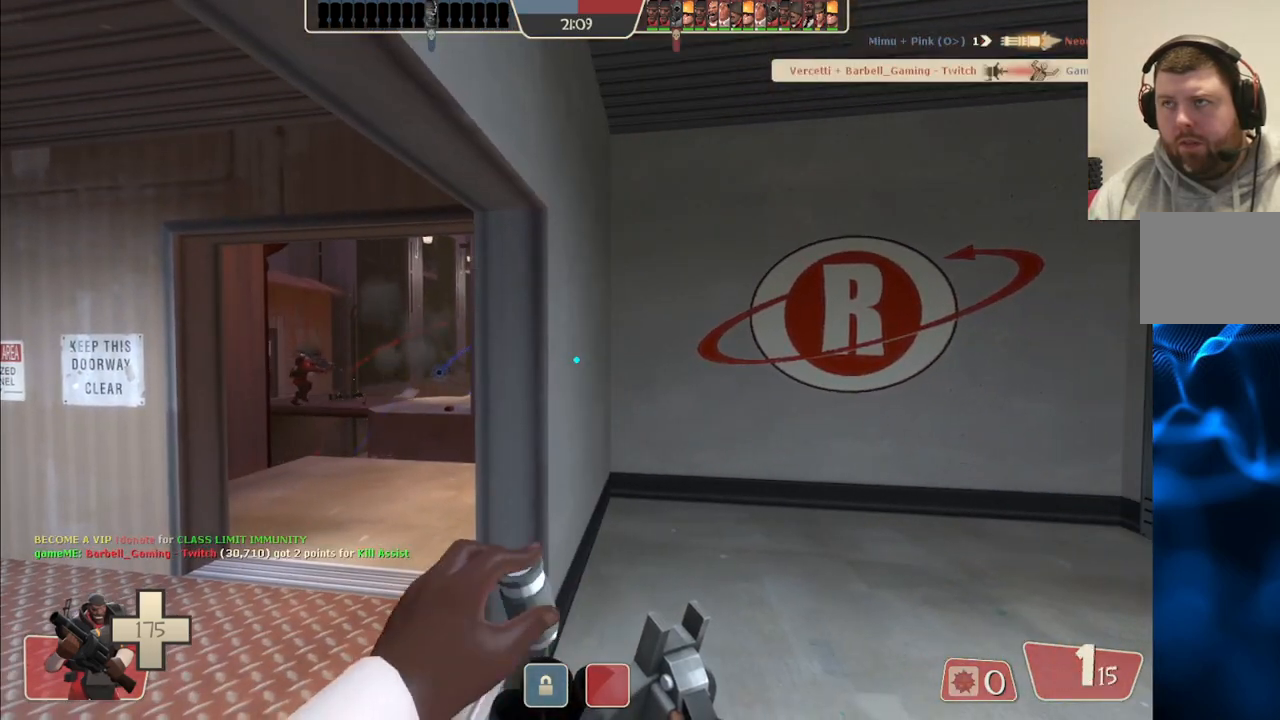
{"buttons": [], "left_stick": "center", "right_stick": "center", "events": []}
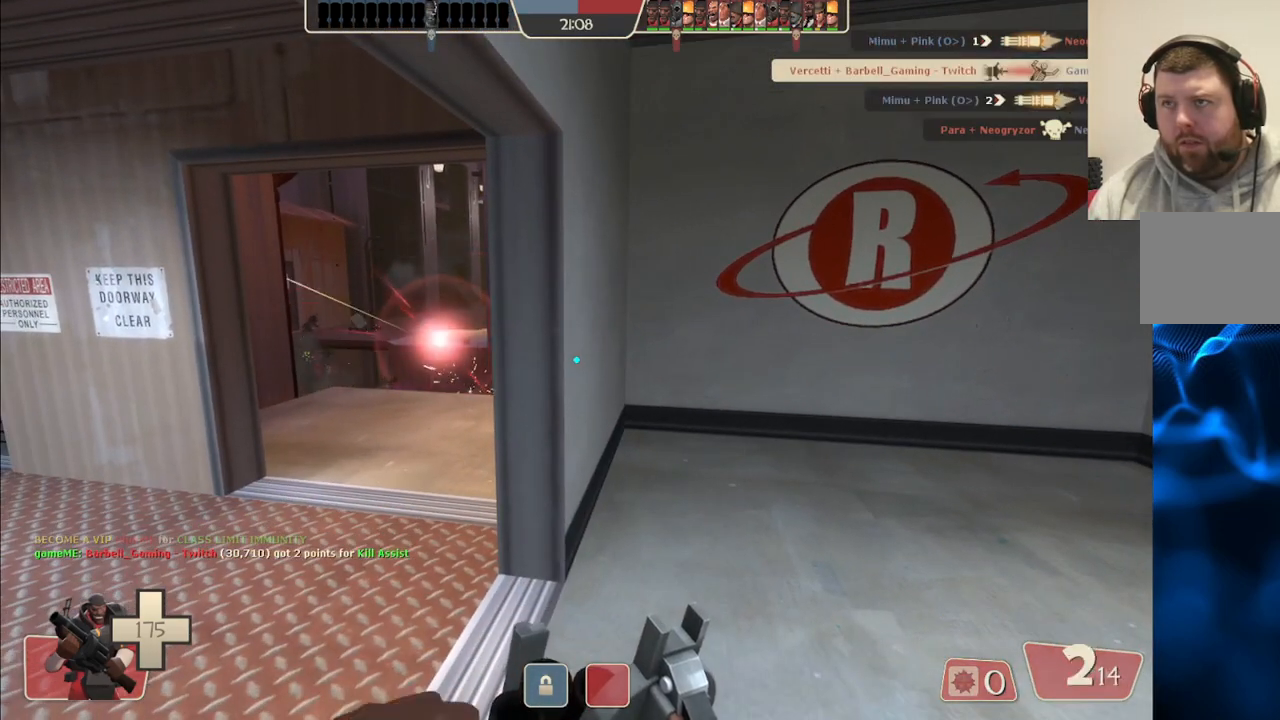
{"buttons": [], "left_stick": "center", "right_stick": "center", "events": []}
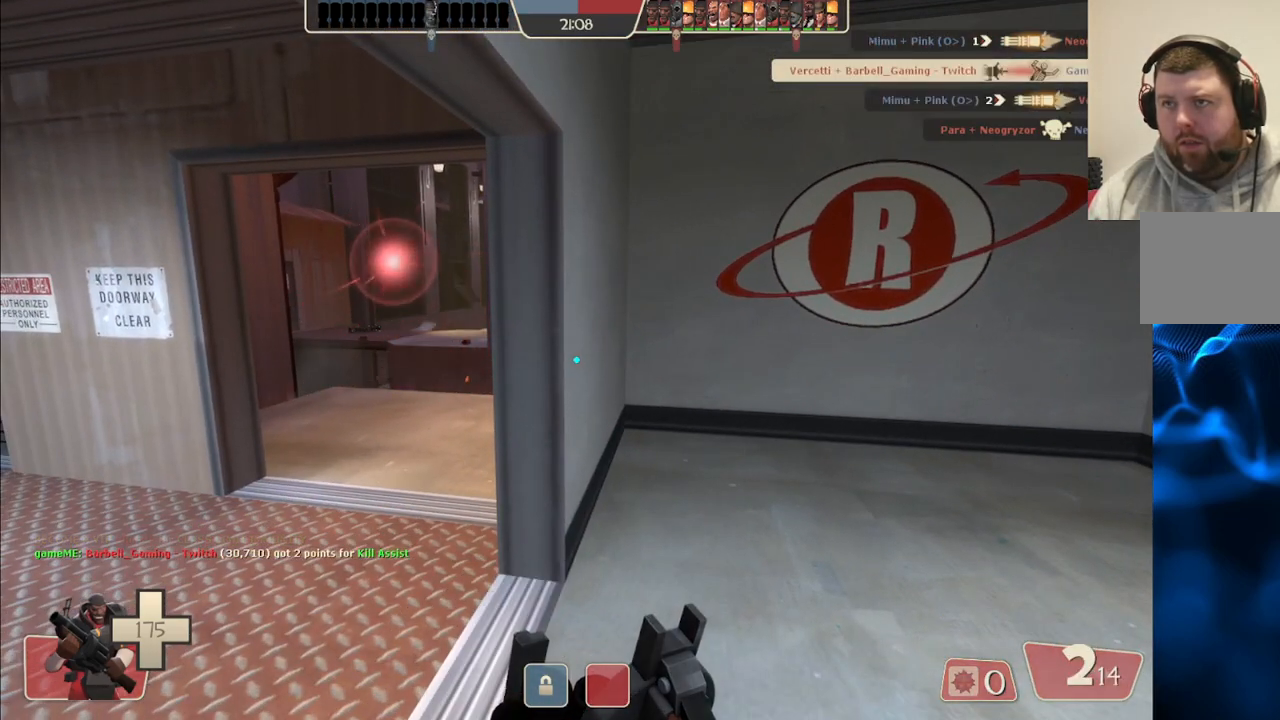
{"buttons": [], "left_stick": "up-left", "right_stick": "center", "events": [[350, "left_stick", "up-left"]]}
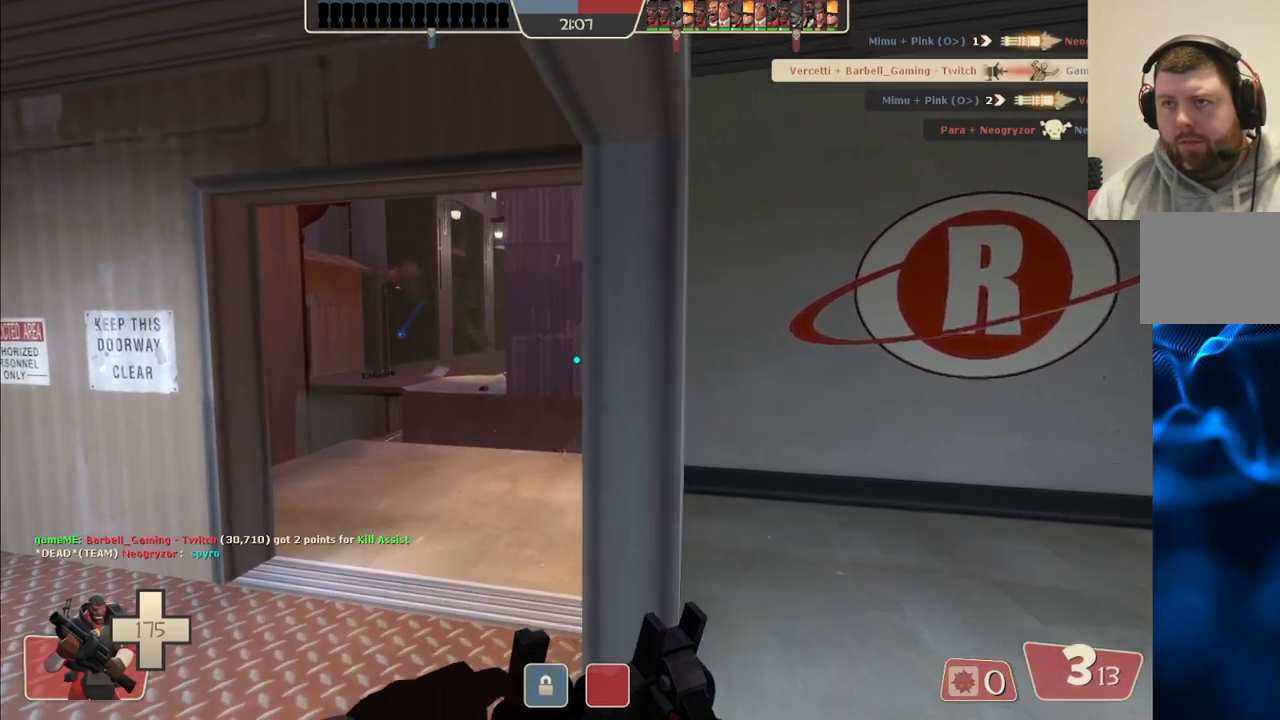
{"buttons": [], "left_stick": "up", "right_stick": "center", "events": [[67, "left_stick", "up"]]}
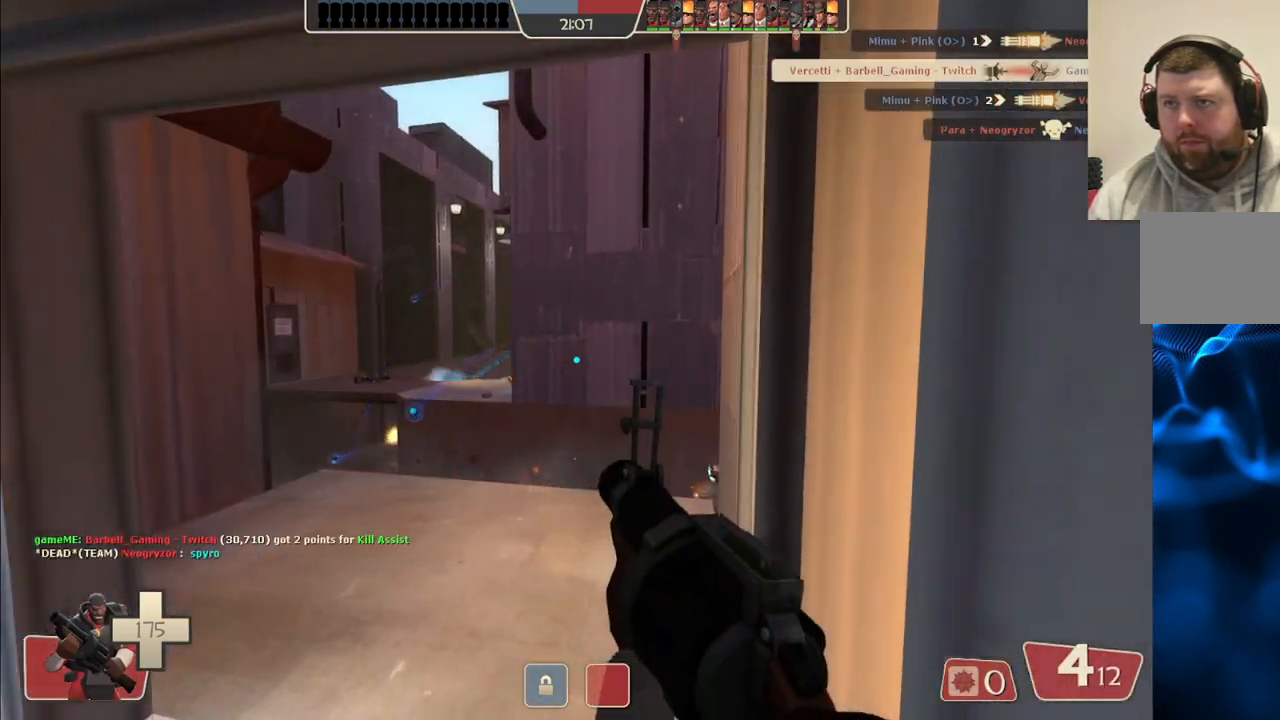
{"buttons": [], "left_stick": "up-right", "right_stick": "center", "events": [[483, "left_stick", "up-right"]]}
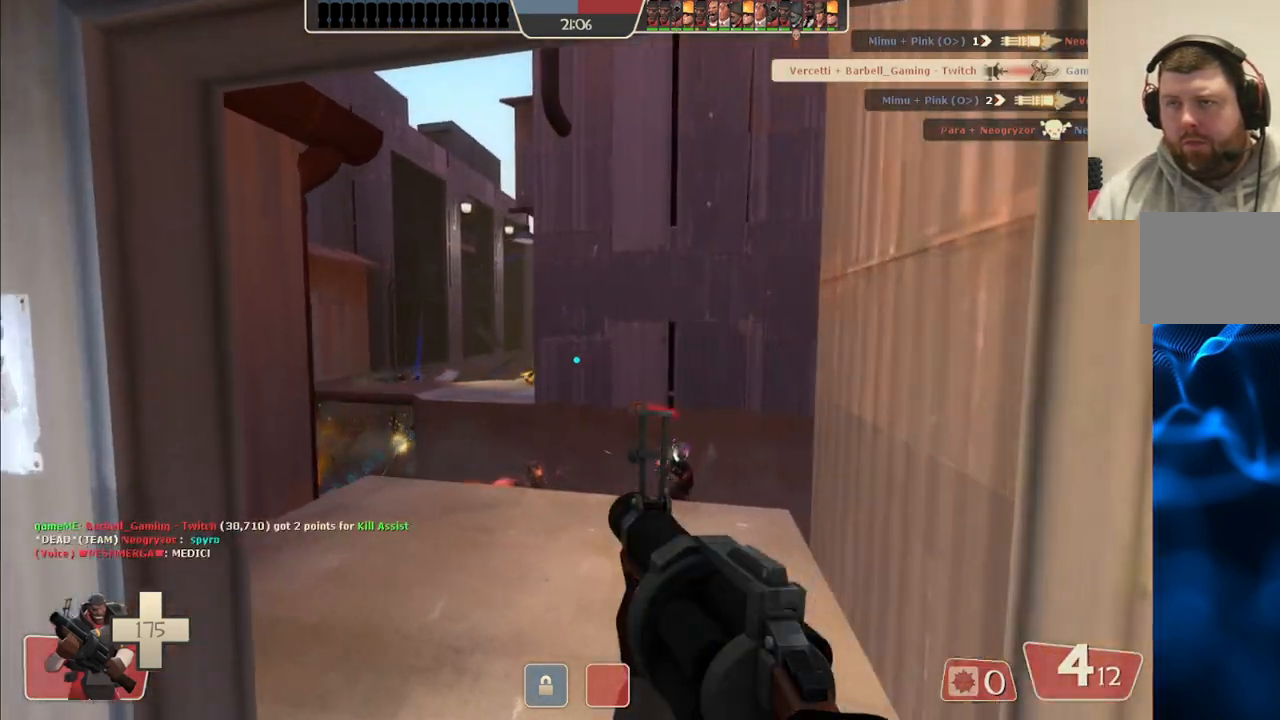
{"buttons": [], "left_stick": "up-left", "right_stick": "center", "events": [[317, "left_stick", "up-left"]]}
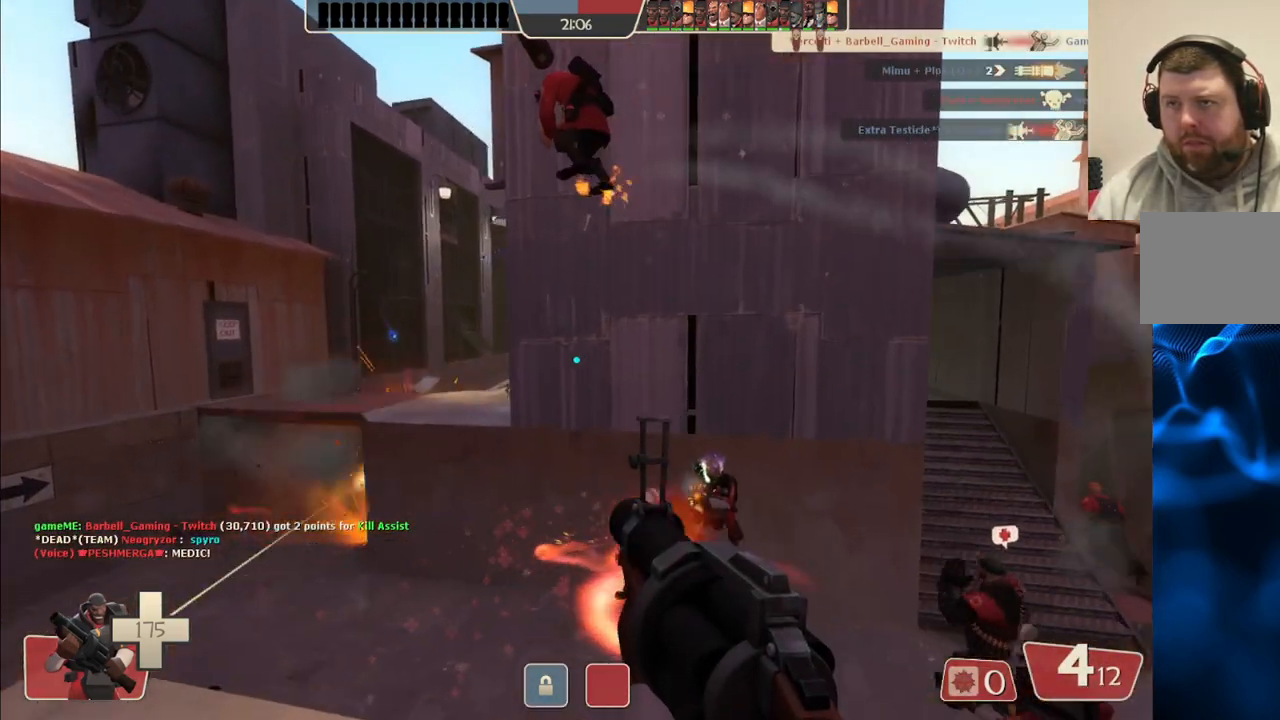
{"buttons": ["R2"], "left_stick": "center", "right_stick": "center", "events": [[67, "left_stick", "left"], [283, "R2", "down"], [350, "left_stick", "center"]]}
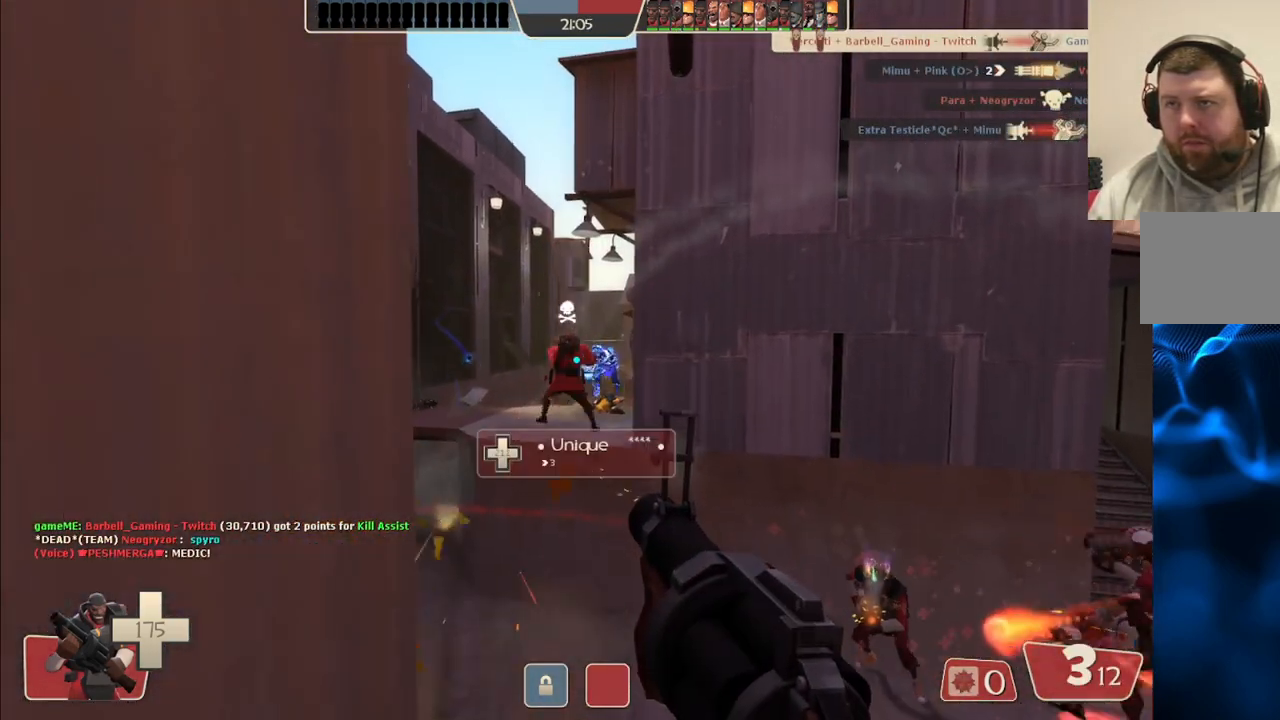
{"buttons": ["R2"], "left_stick": "center", "right_stick": "center", "events": []}
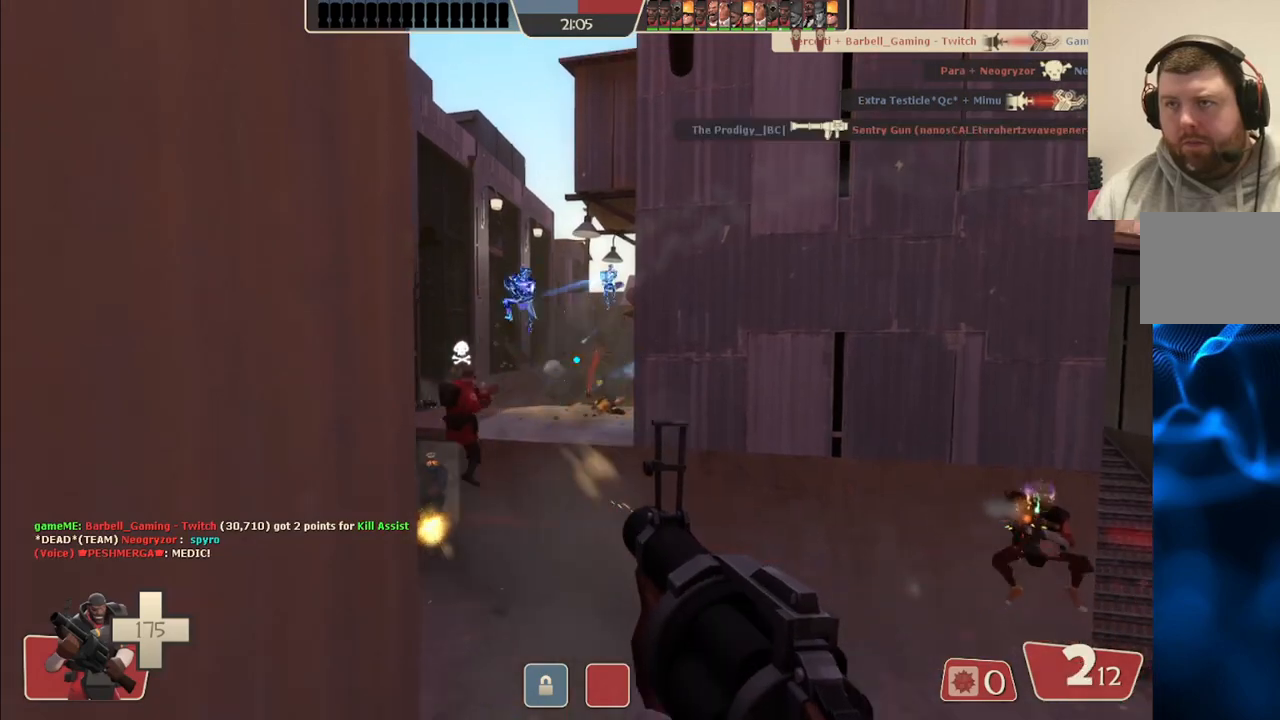
{"buttons": ["R2"], "left_stick": "center", "right_stick": "center", "events": []}
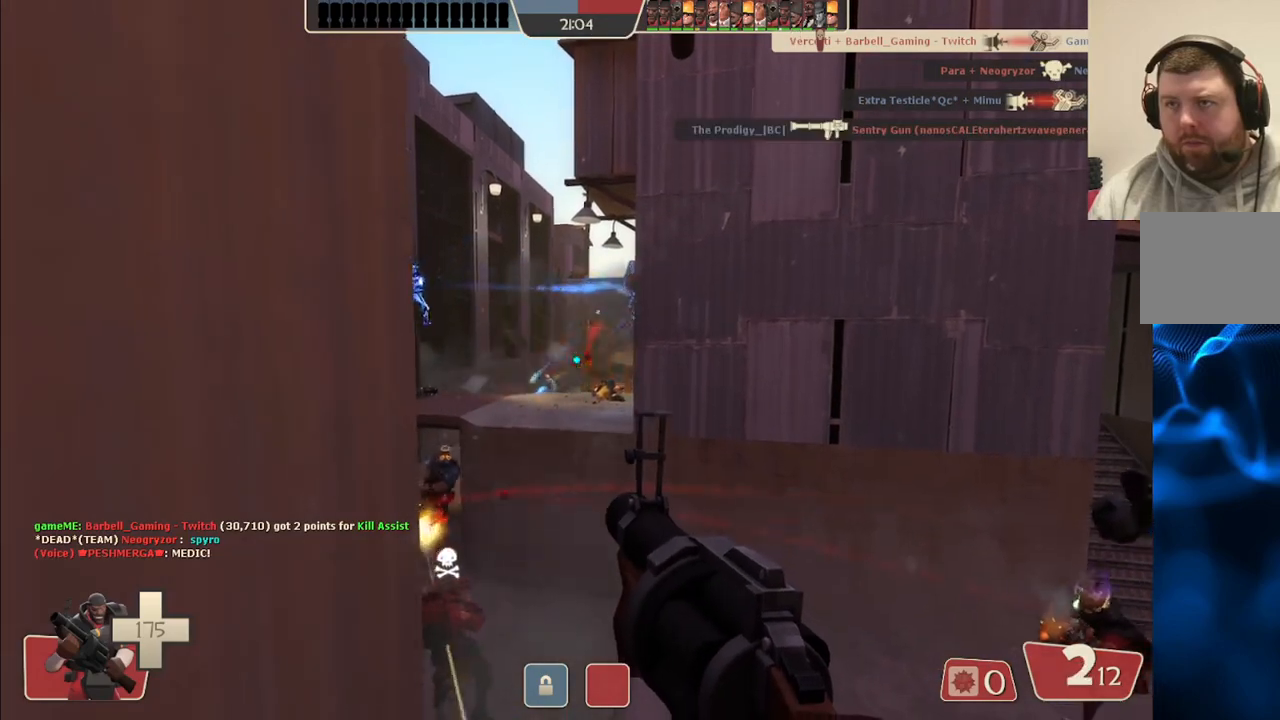
{"buttons": ["R2"], "left_stick": "center", "right_stick": "center", "events": []}
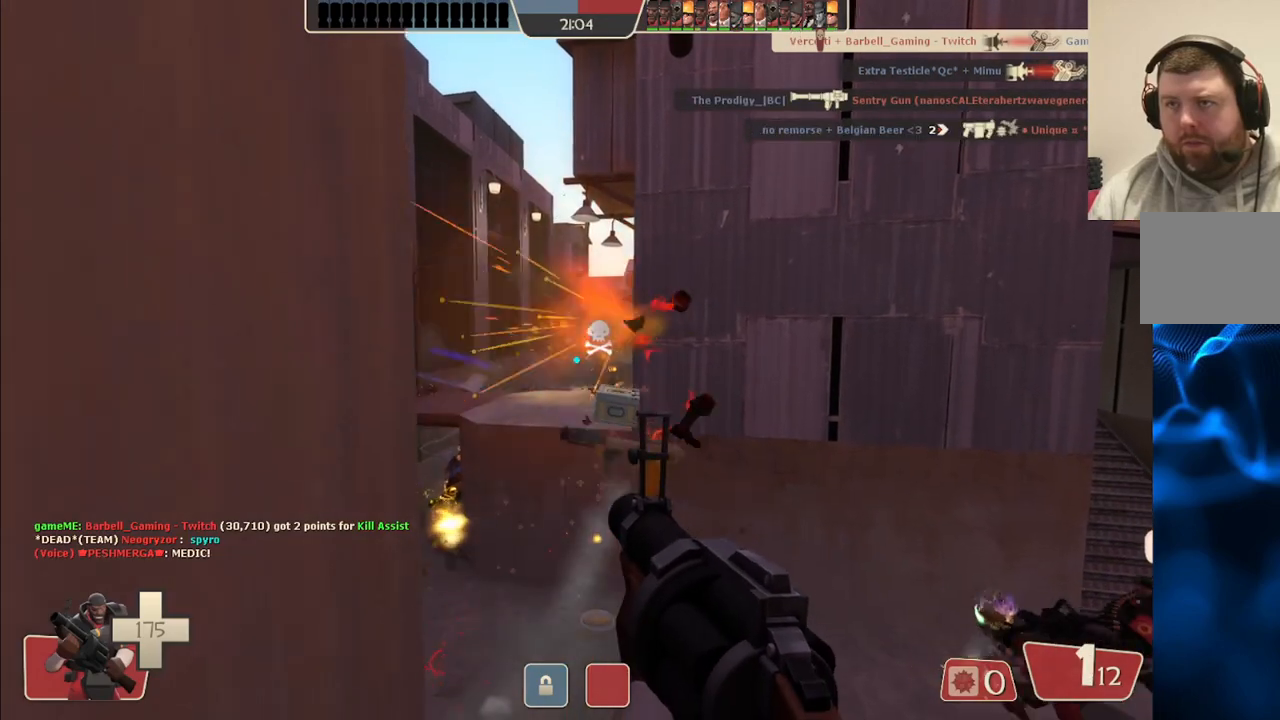
{"buttons": [], "left_stick": "down-right", "right_stick": "center", "events": [[250, "left_stick", "right"], [367, "R2", "up"], [433, "left_stick", "down-right"]]}
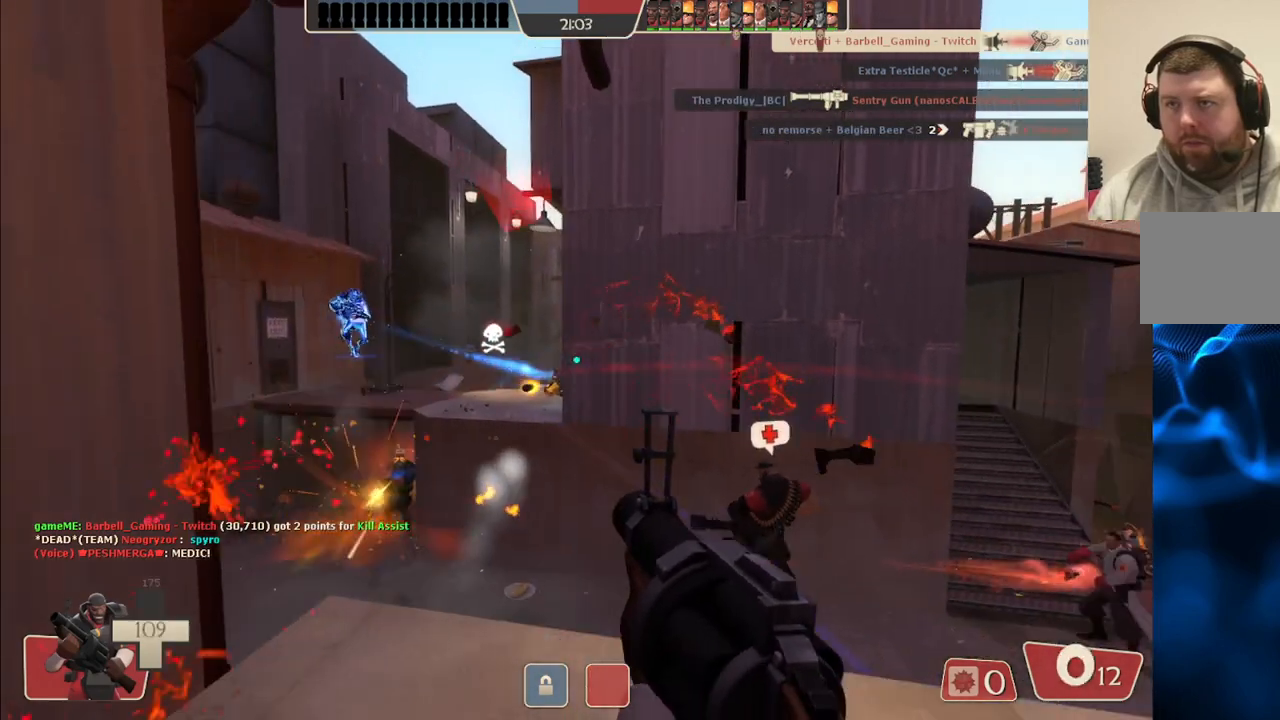
{"buttons": [], "left_stick": "down-right", "right_stick": "center", "events": [[150, "left_stick", "down"], [167, "SQUARE", "down"], [250, "SQUARE", "up"], [333, "SQUARE", "down"], [417, "SQUARE", "up"], [467, "left_stick", "down-right"]]}
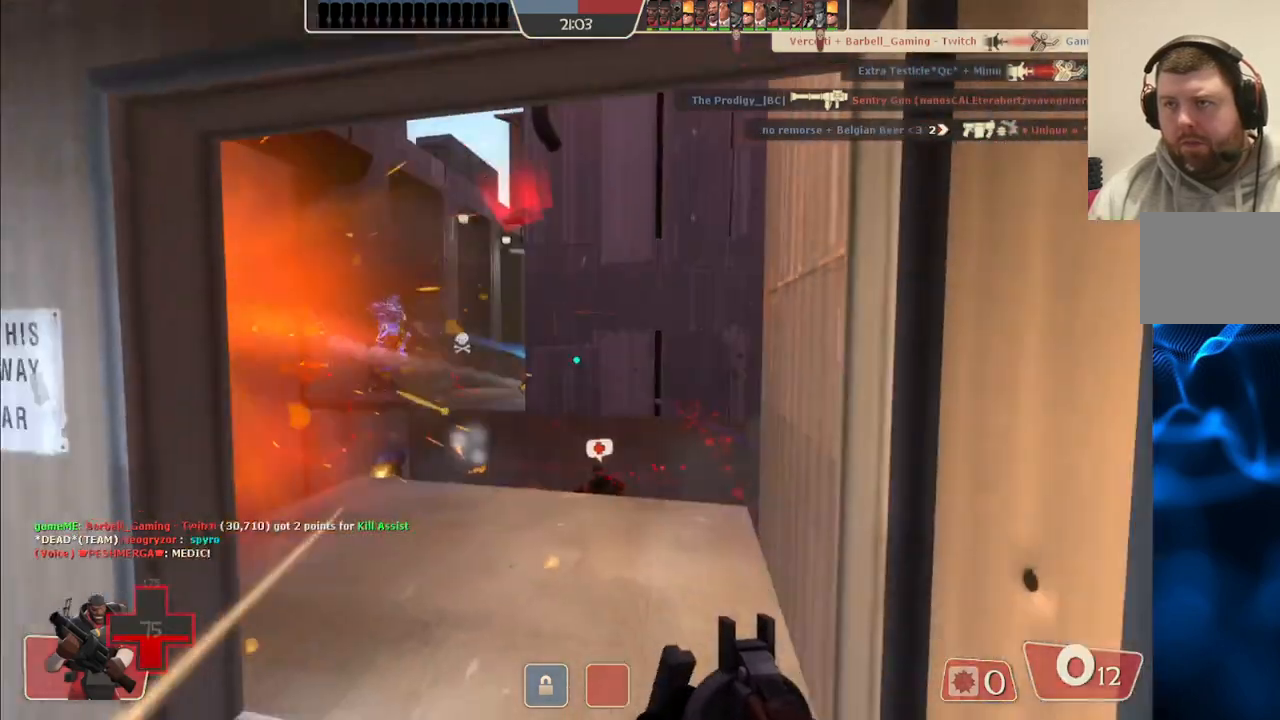
{"buttons": [], "left_stick": "up-right", "right_stick": "center", "events": [[150, "left_stick", "right"], [400, "left_stick", "up-right"]]}
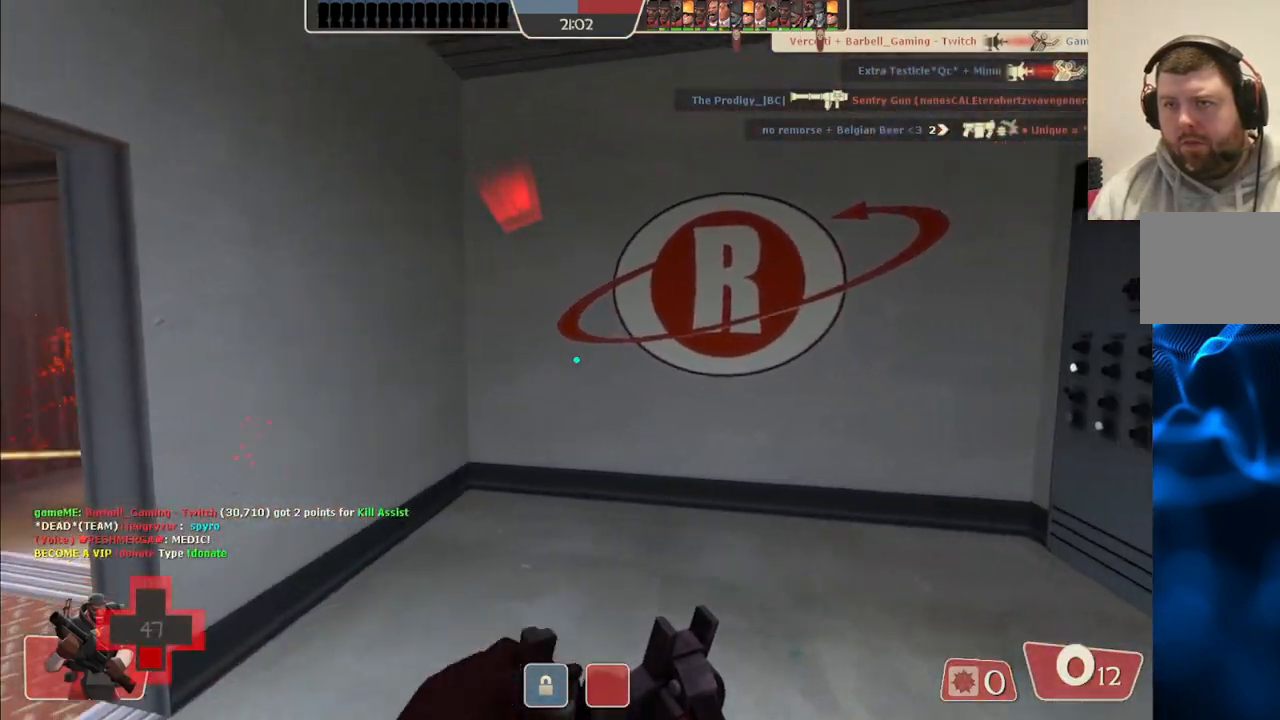
{"buttons": [], "left_stick": "center", "right_stick": "center", "events": [[267, "right_stick", "left"], [317, "left_stick", "center"], [433, "right_stick", "center"]]}
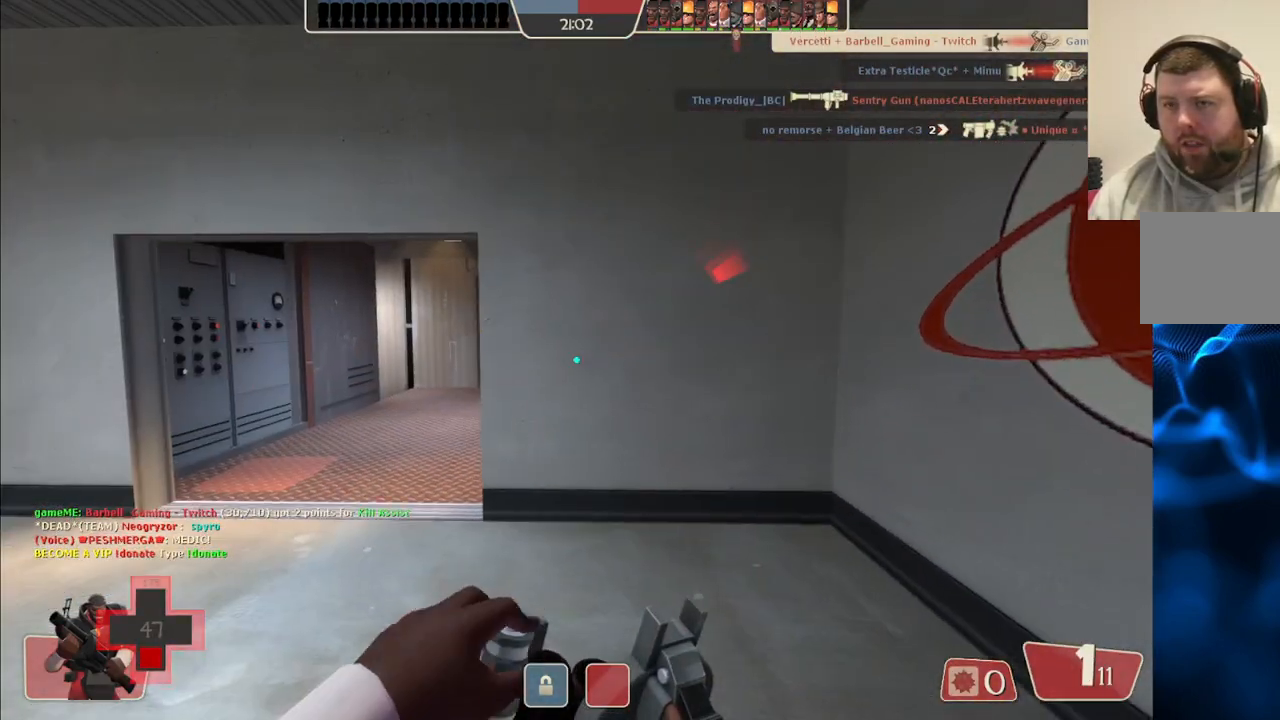
{"buttons": [], "left_stick": "center", "right_stick": "center", "events": [[133, "left_stick", "up-left"], [333, "left_stick", "up"], [433, "left_stick", "center"]]}
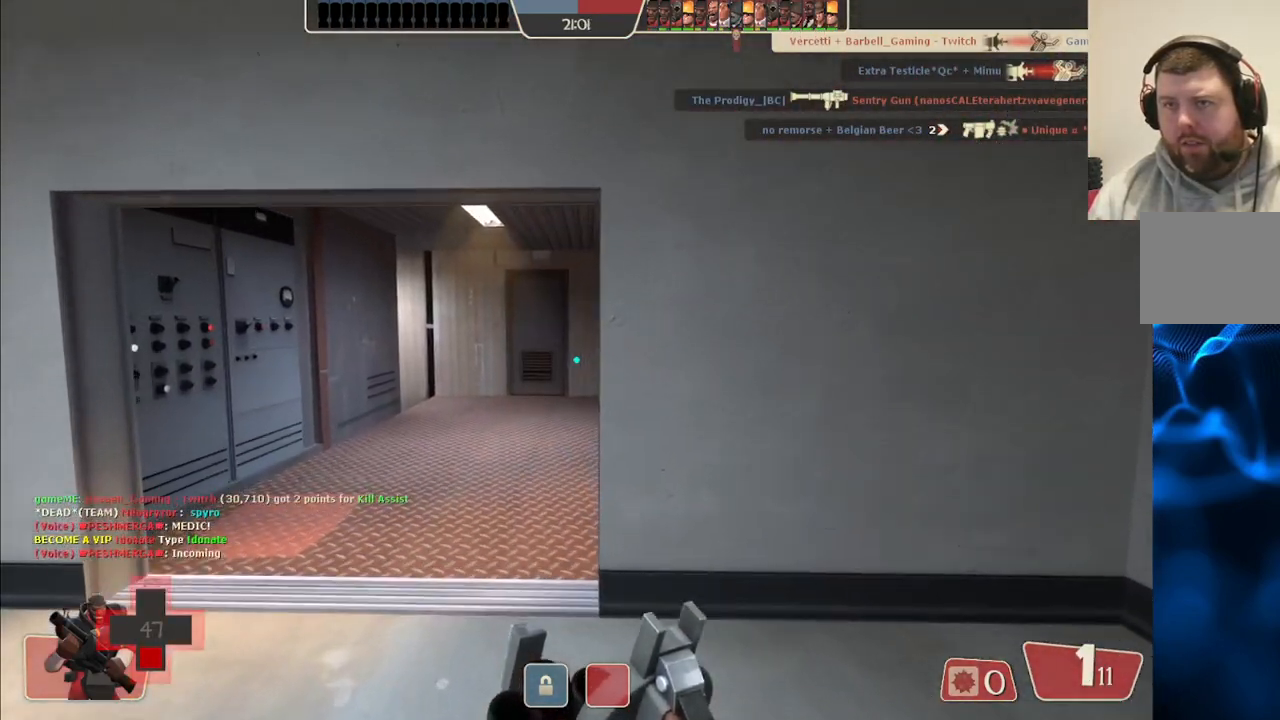
{"buttons": [], "left_stick": "center", "right_stick": "center", "events": []}
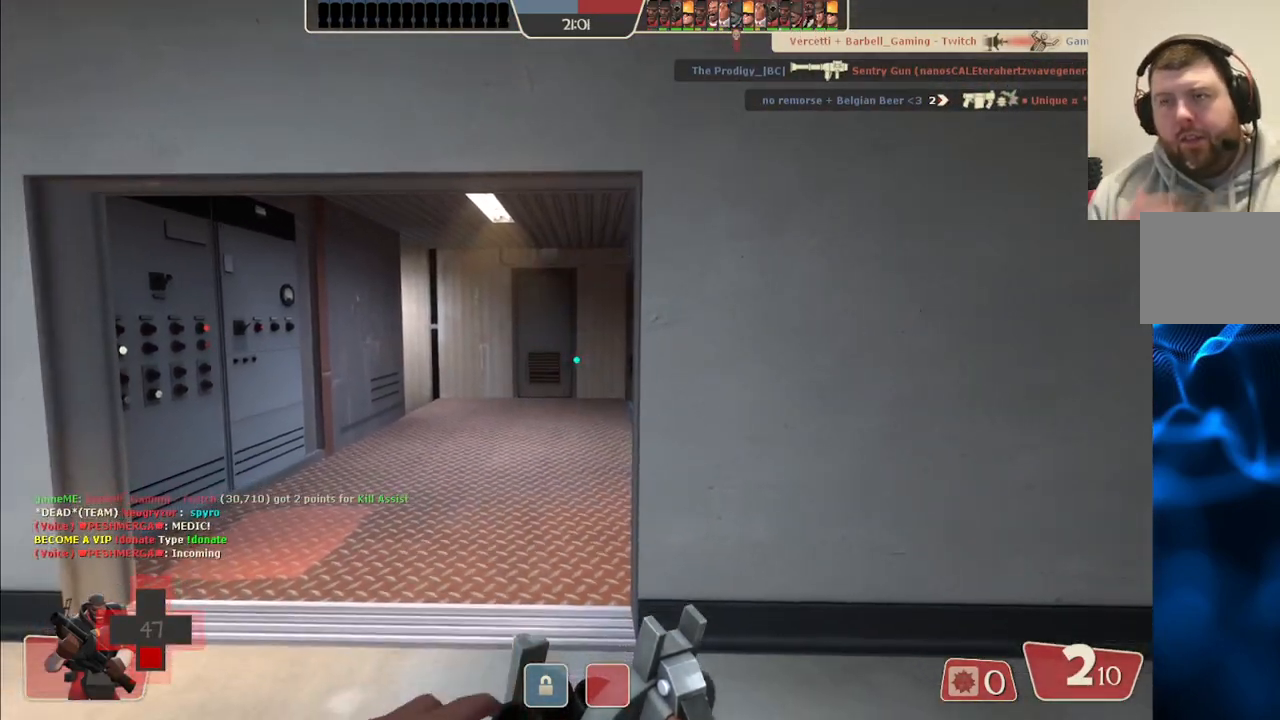
{"buttons": [], "left_stick": "center", "right_stick": "center", "events": []}
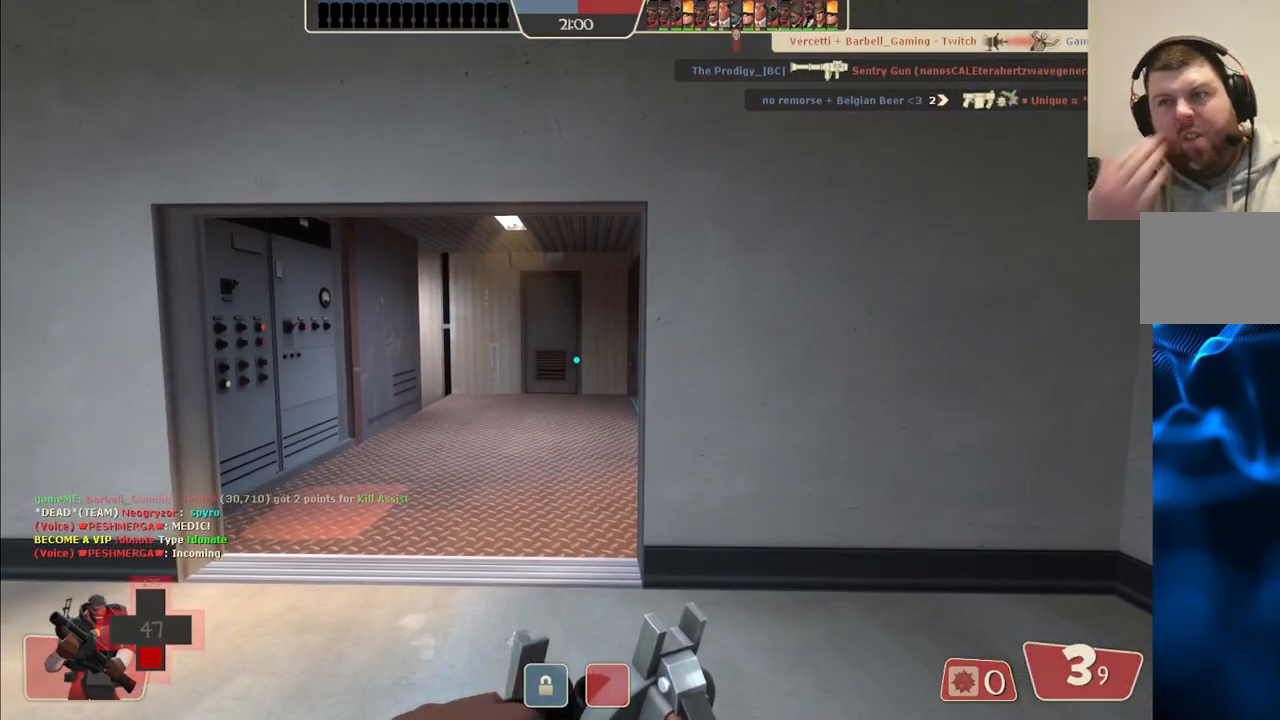
{"buttons": [], "left_stick": "center", "right_stick": "center", "events": [[300, "left_stick", "up"], [417, "left_stick", "center"]]}